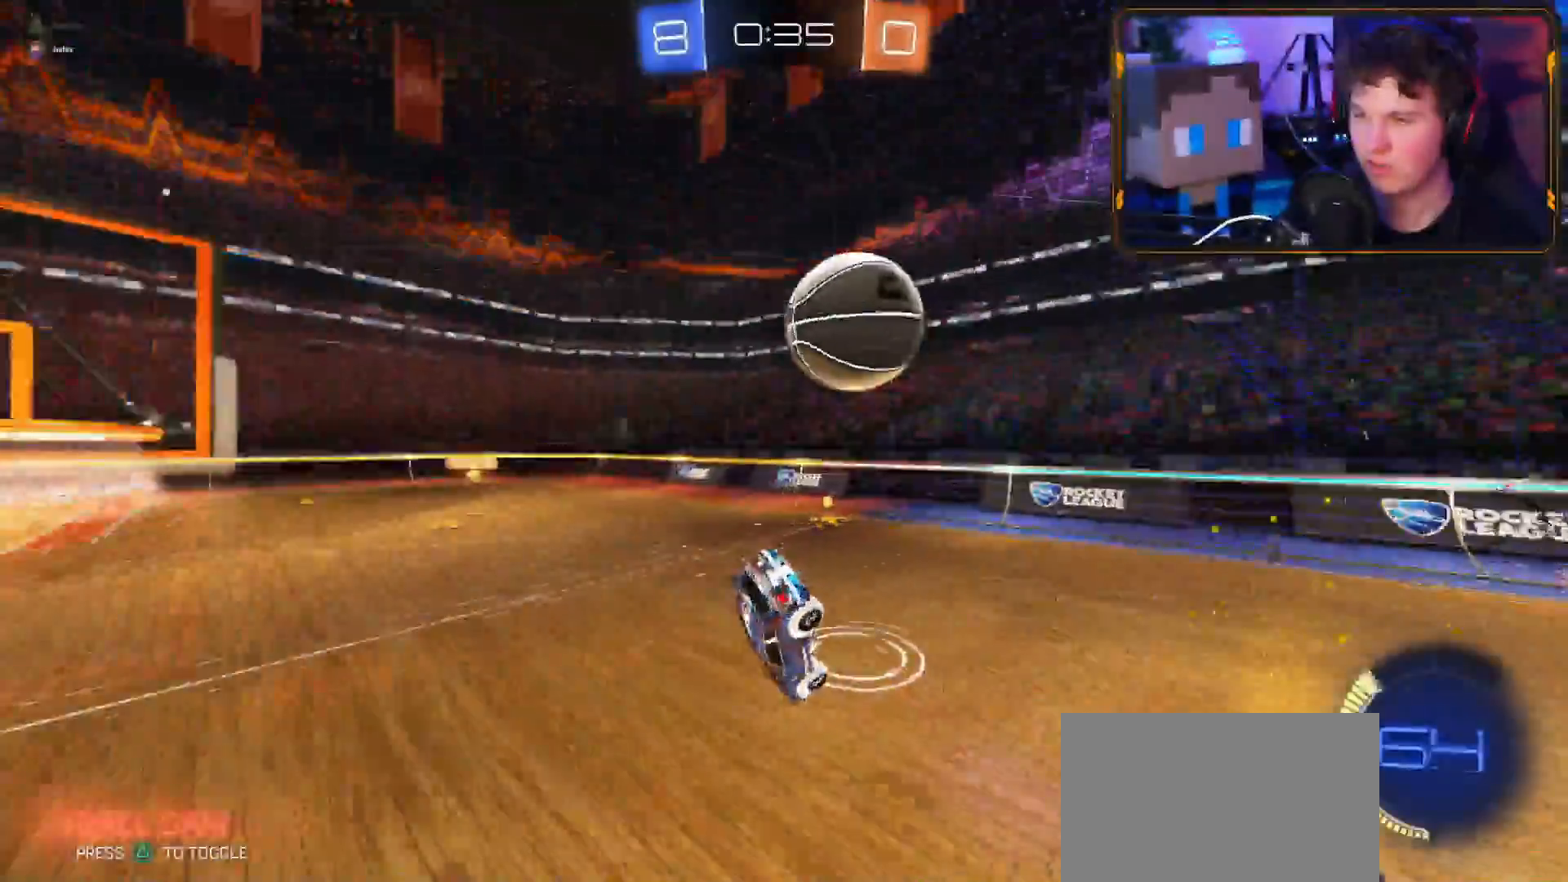
Gameplay with a controller (PlayStation layout); each line is a JSON object with the inputs held at the frame after it. "events" lists button and stick changes between this image and that frame as [ms after this image, input, new state], when the widget could be followed in between.
{"buttons": ["R2"], "left_stick": "up-right", "right_stick": "center", "events": [[384, "left_stick", "up-right"]]}
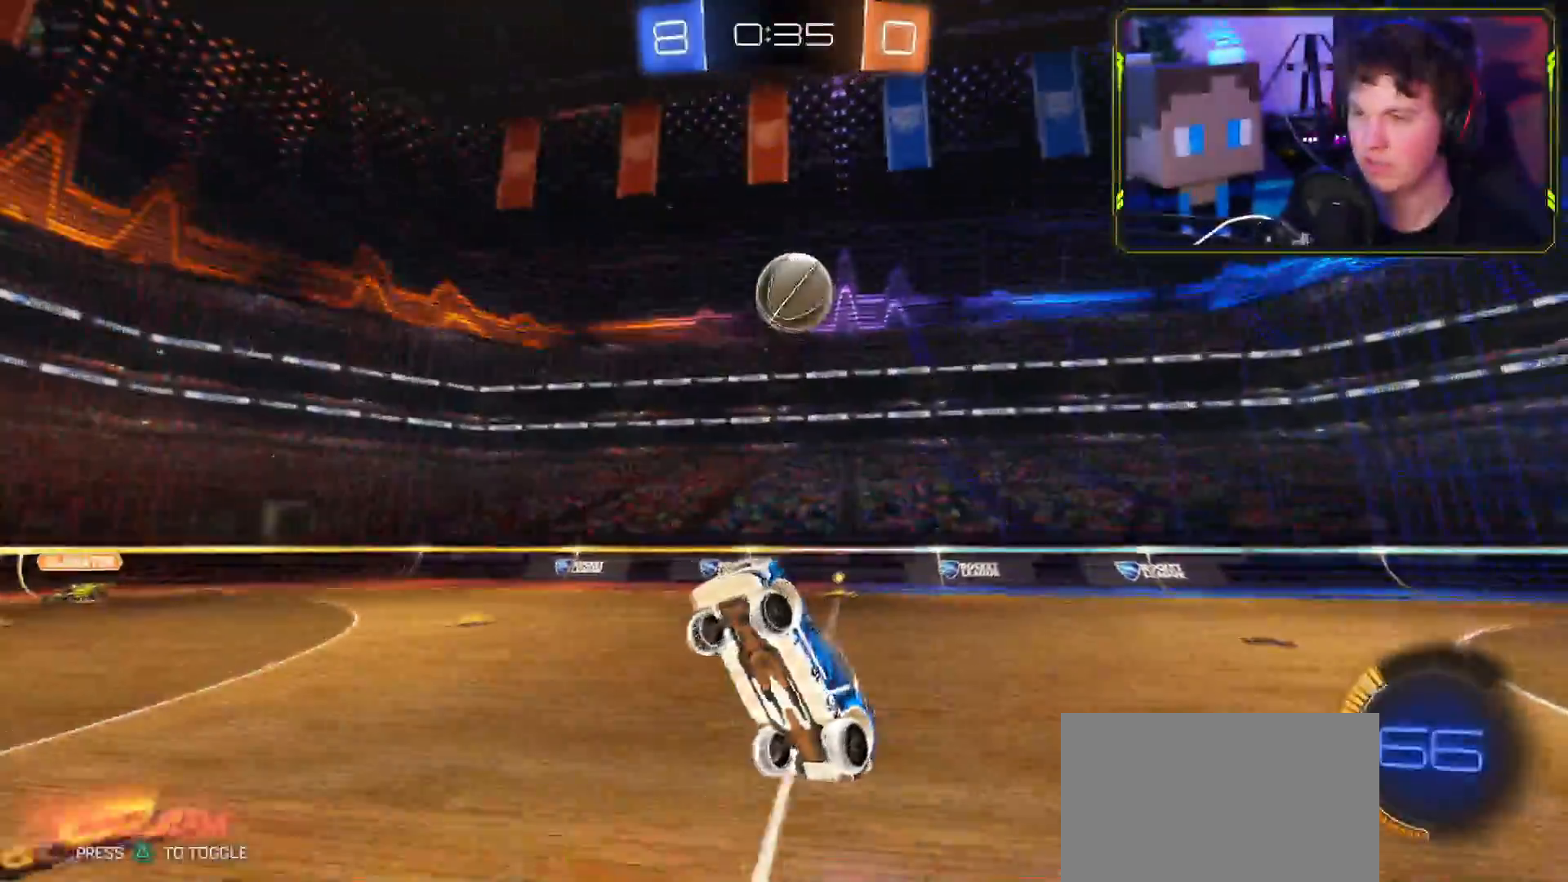
{"buttons": ["CROSS", "L1", "R2"], "left_stick": "left", "right_stick": "center", "events": [[200, "left_stick", "left"], [283, "CROSS", "down"], [433, "L1", "down"]]}
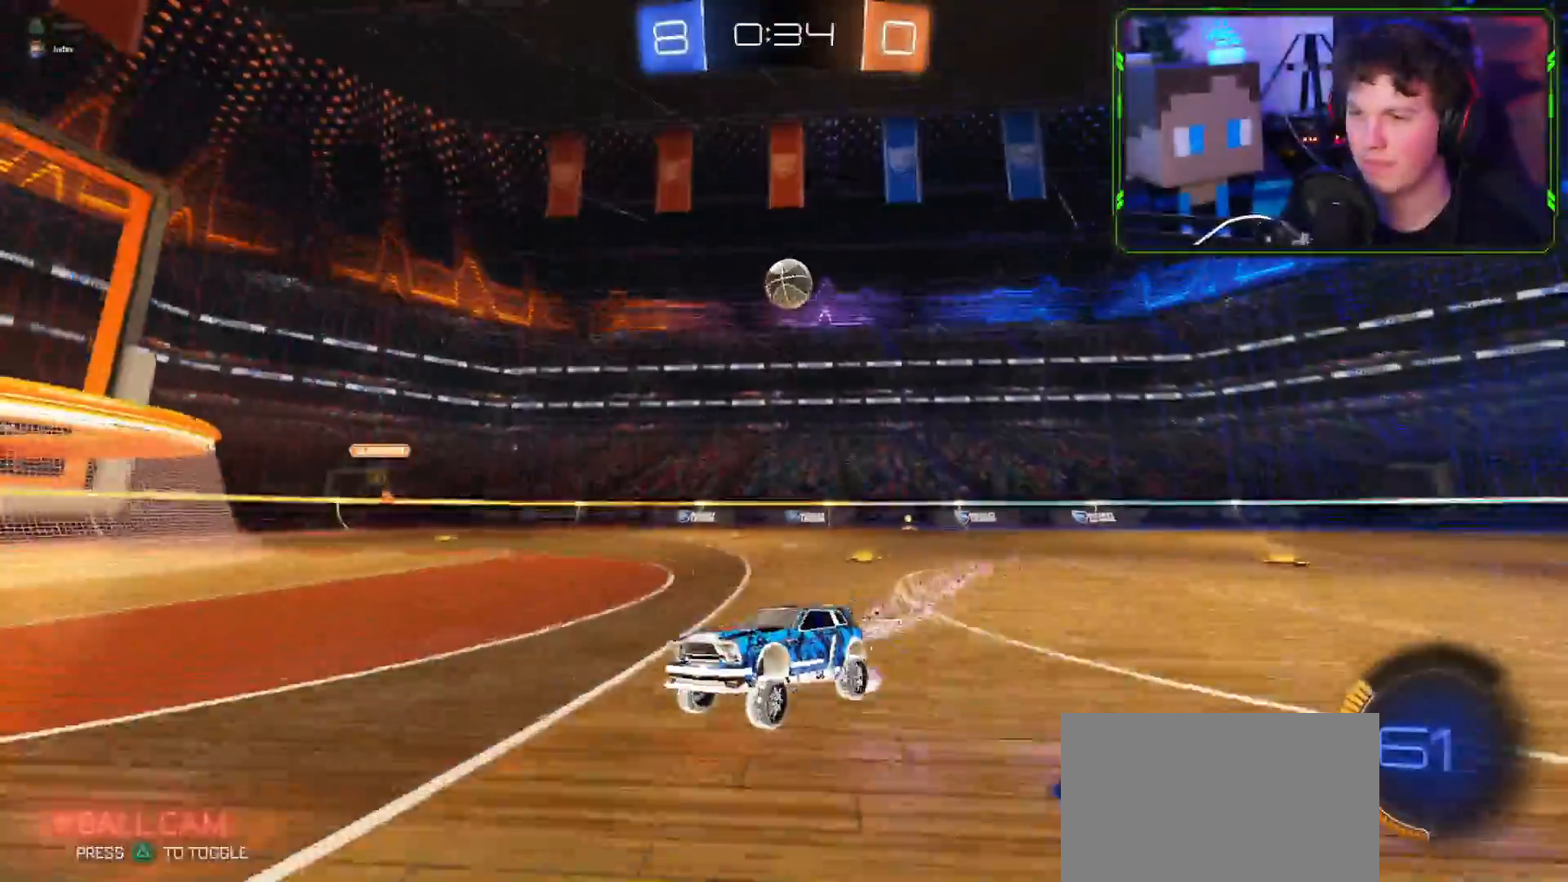
{"buttons": ["R2"], "left_stick": "center", "right_stick": "center", "events": [[17, "L1", "up"], [100, "CROSS", "up"], [384, "left_stick", "center"]]}
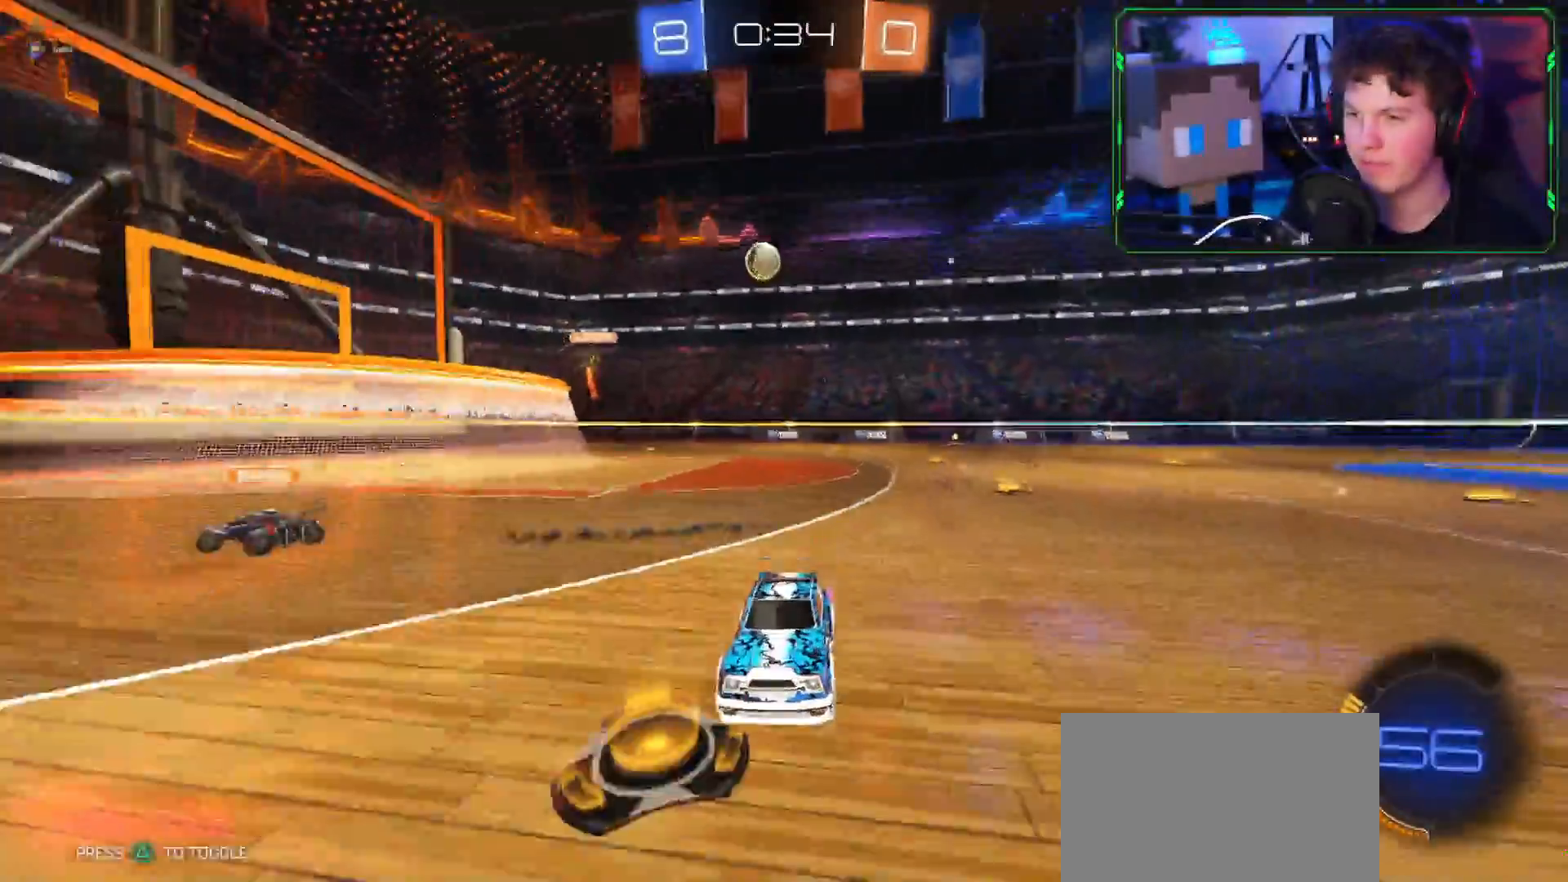
{"buttons": ["R2"], "left_stick": "down-left", "right_stick": "center", "events": [[66, "left_stick", "down-left"], [100, "L1", "down"], [183, "L1", "up"]]}
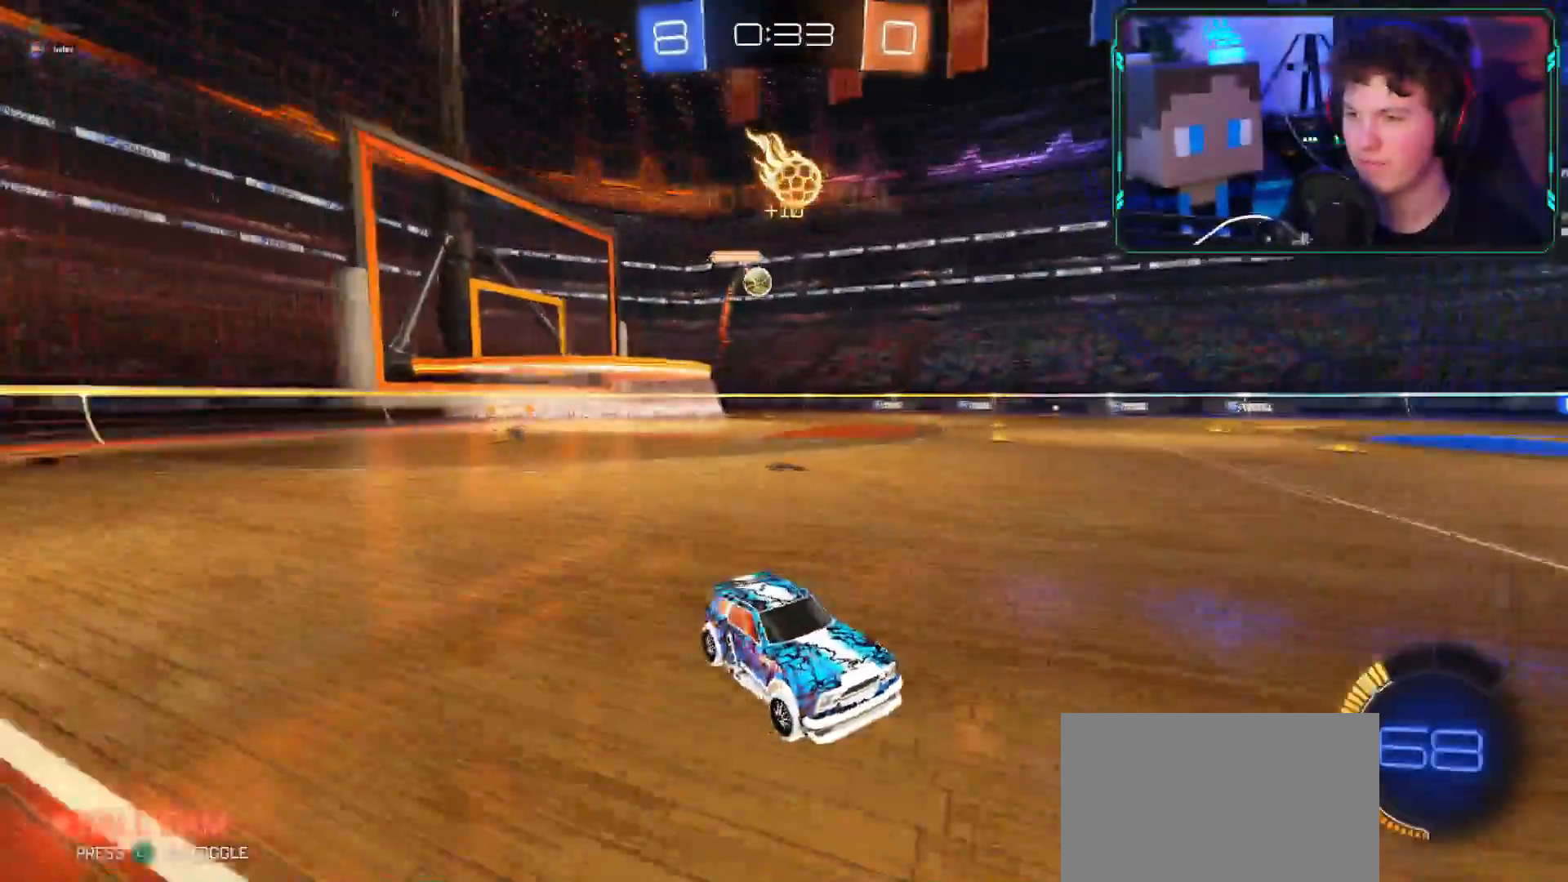
{"buttons": ["R2"], "left_stick": "center", "right_stick": "center", "events": [[50, "L1", "down"], [117, "L1", "up"], [417, "left_stick", "center"]]}
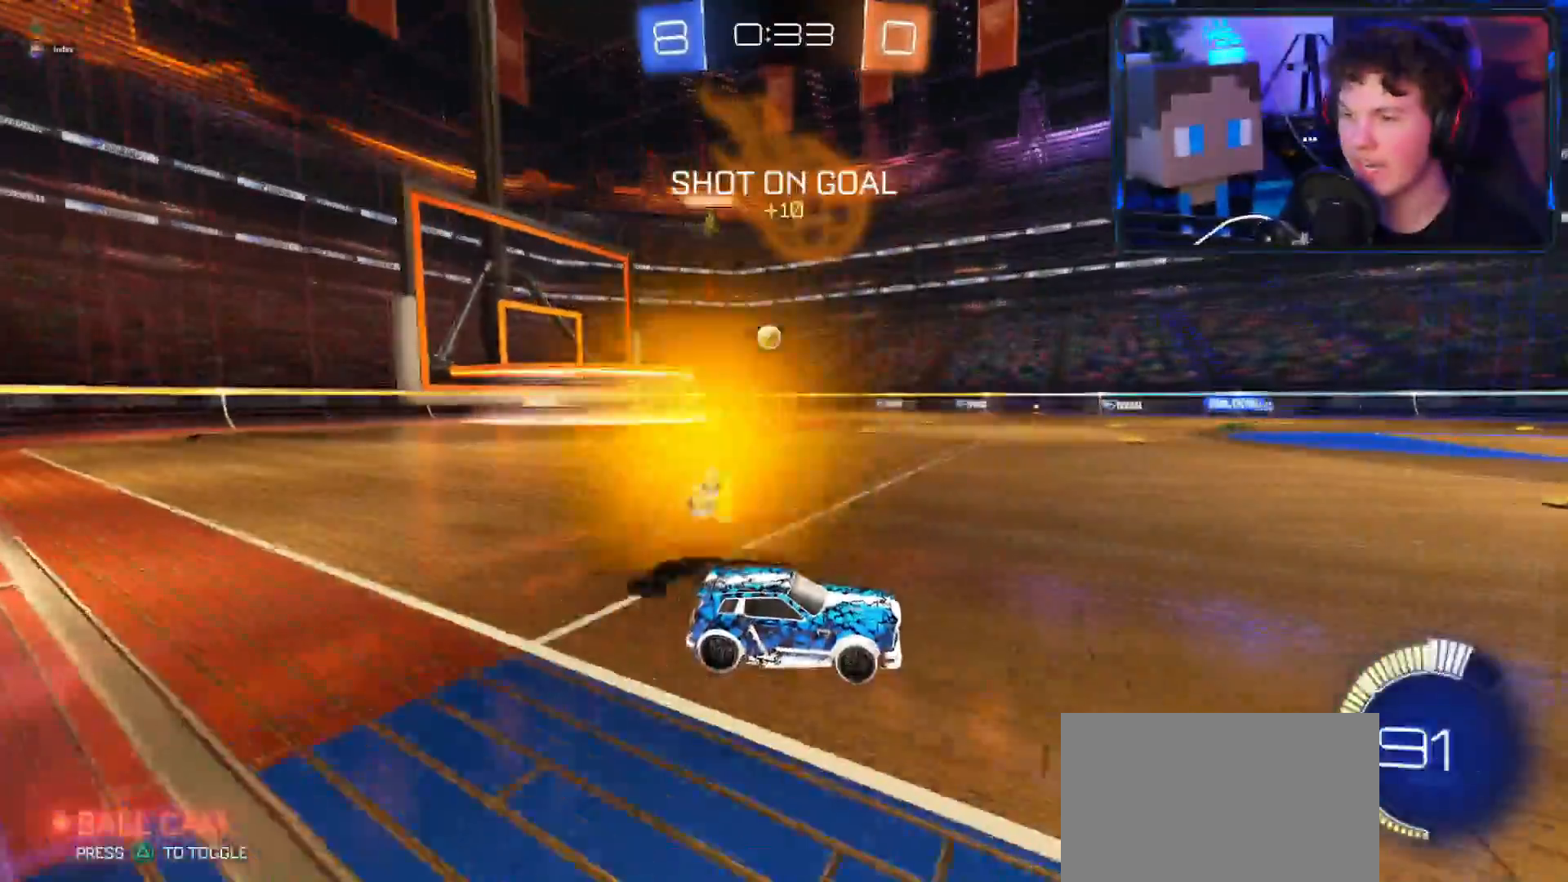
{"buttons": ["CROSS", "L1", "R2"], "left_stick": "left", "right_stick": "center", "events": [[50, "CROSS", "down"], [166, "CROSS", "up"], [266, "left_stick", "left"], [367, "CROSS", "down"], [500, "L1", "down"]]}
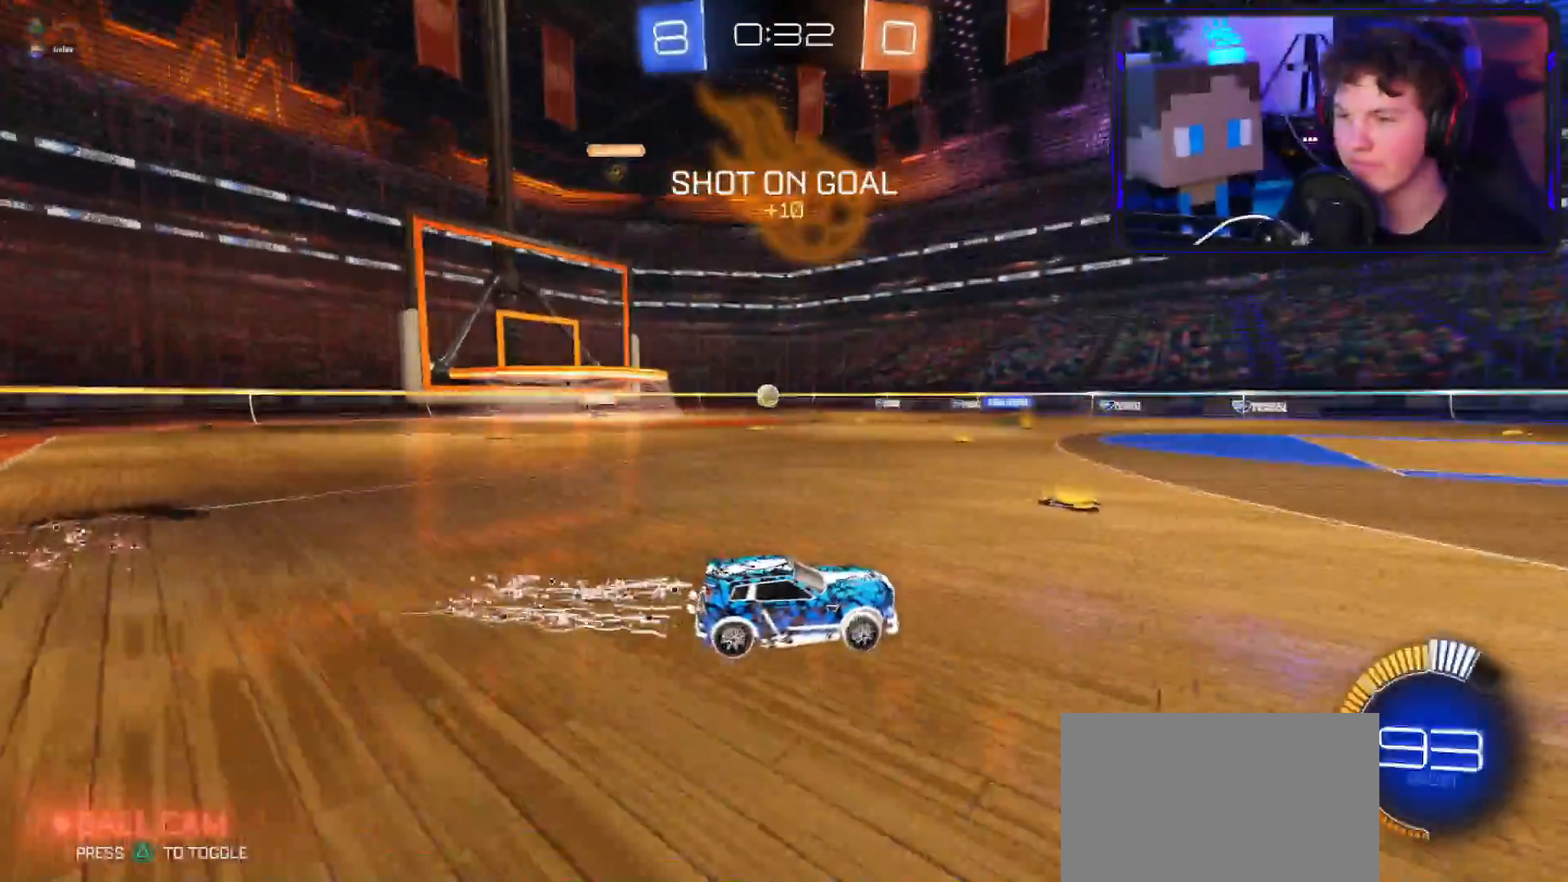
{"buttons": ["R2"], "left_stick": "center", "right_stick": "center", "events": [[67, "L1", "up"], [100, "CROSS", "up"], [284, "CROSS", "down"], [367, "left_stick", "center"], [384, "CROSS", "up"]]}
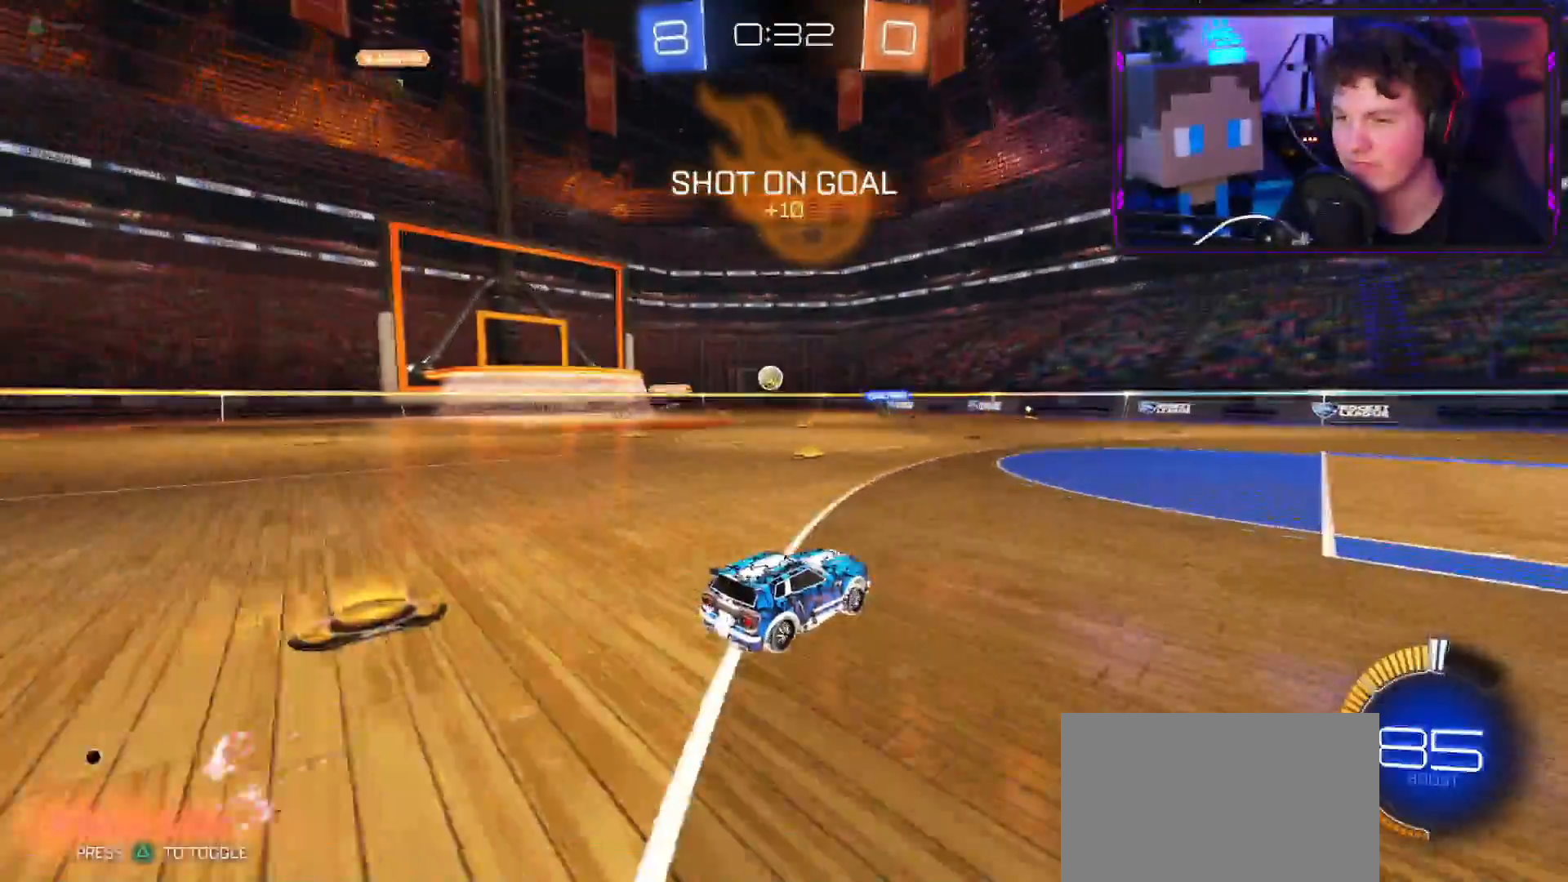
{"buttons": ["R2"], "left_stick": "left", "right_stick": "center", "events": [[200, "left_stick", "left"]]}
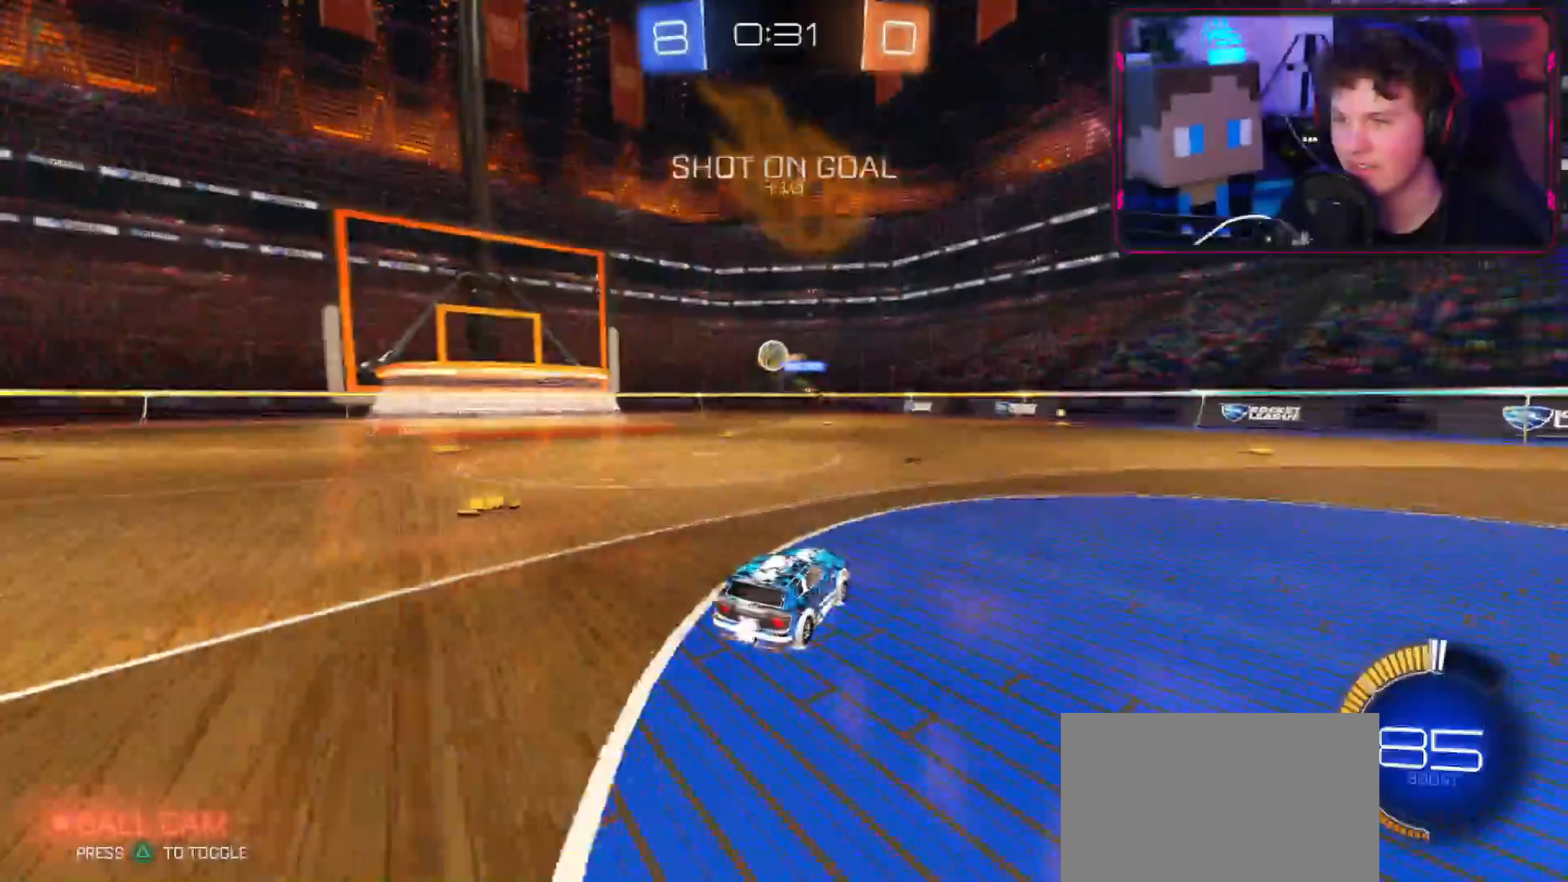
{"buttons": ["R2"], "left_stick": "down-left", "right_stick": "center", "events": [[134, "left_stick", "right"], [284, "left_stick", "down-left"]]}
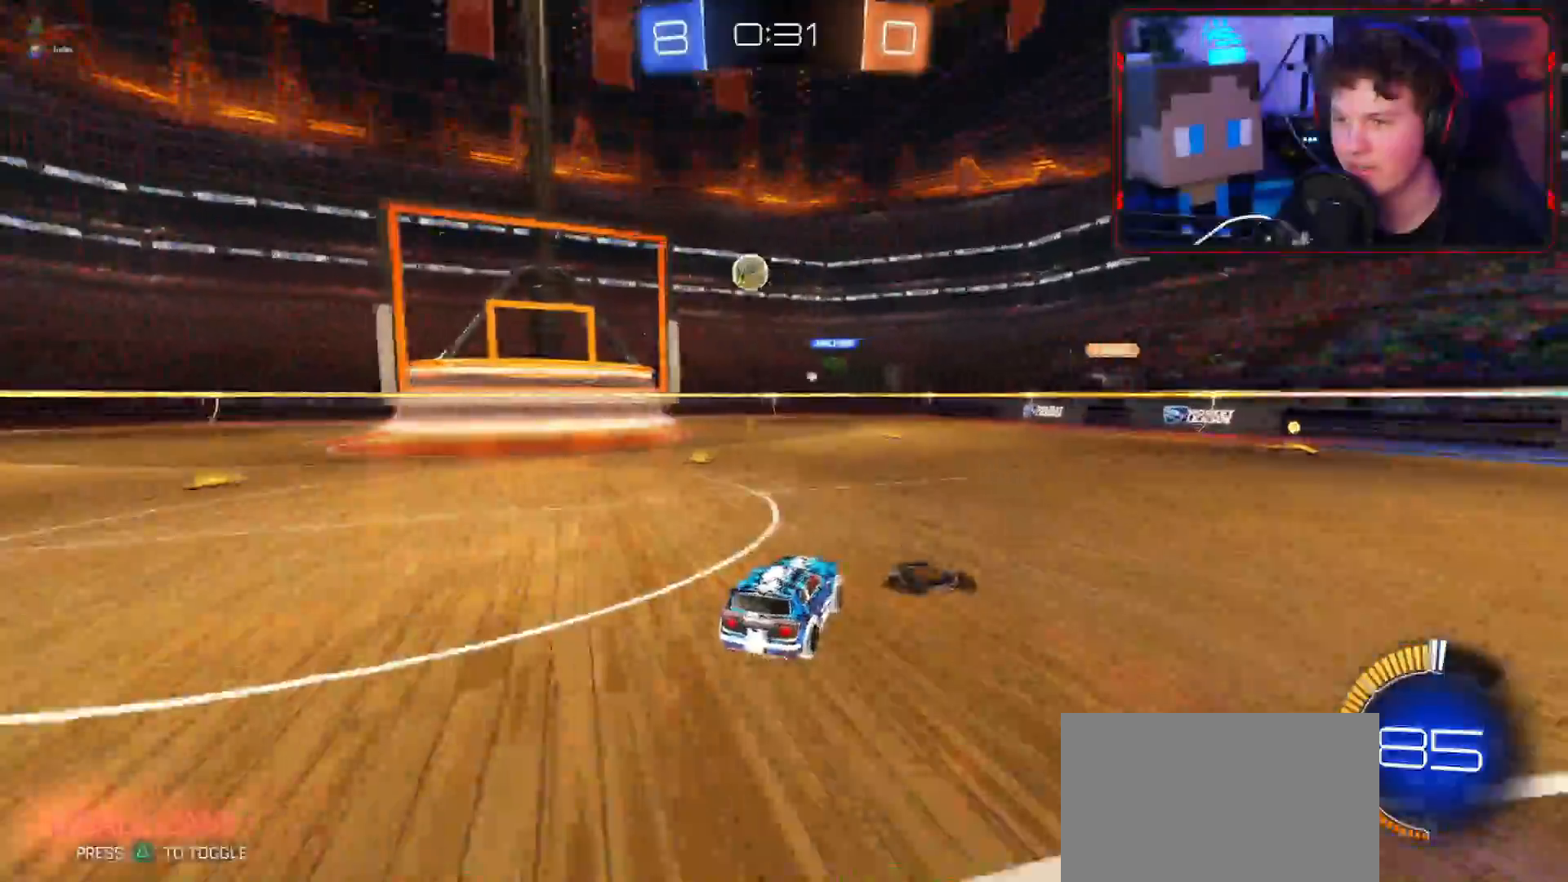
{"buttons": ["CIRCLE", "R2", "L3"], "left_stick": "down", "right_stick": "center", "events": [[233, "R2", "up"], [283, "CIRCLE", "down"], [317, "R2", "down"], [367, "CIRCLE", "up"], [400, "CIRCLE", "down"], [500, "L3", "down"], [500, "left_stick", "down"]]}